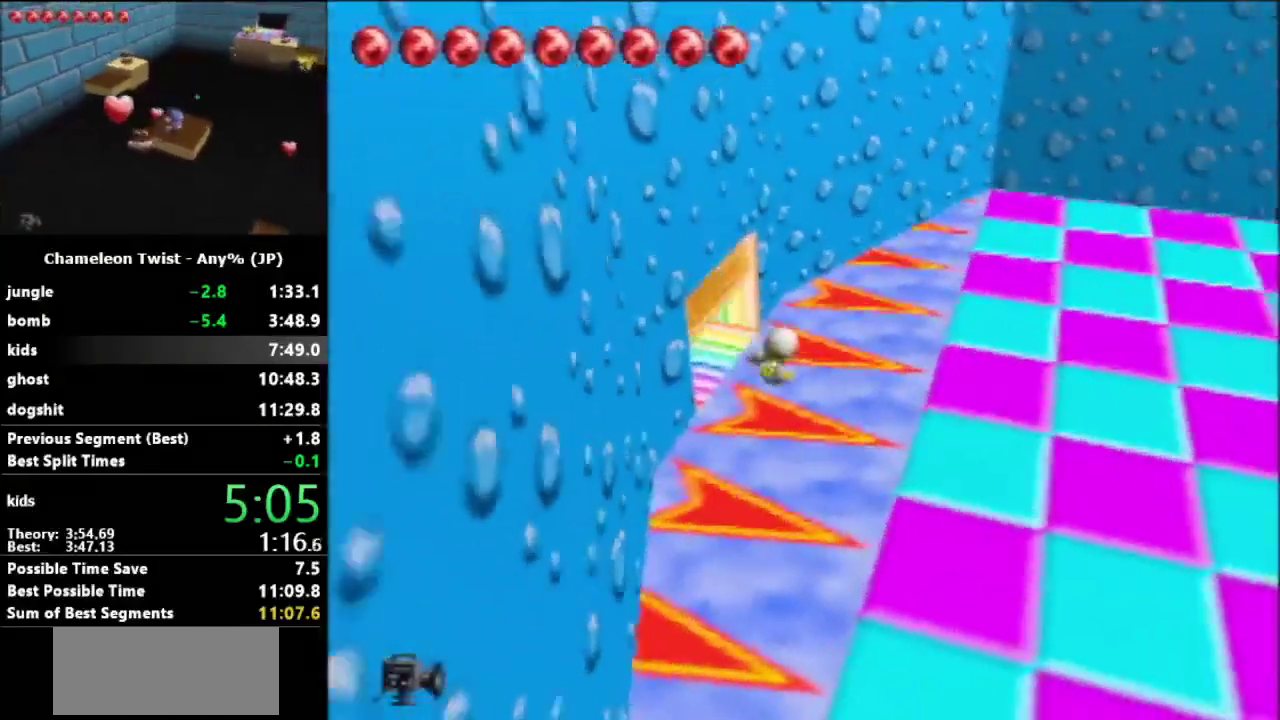
Gameplay with a controller (Nintendo layout); each line is a JSON object with the inputs held at the frame after it. "events" lists button and stick changes between this image and that frame as [ms after this image, input, new state], when the widget could be followed in between. Not read: L3 R3.
{"buttons": [], "left_stick": "right", "events": [[167, "left_stick", "right"]]}
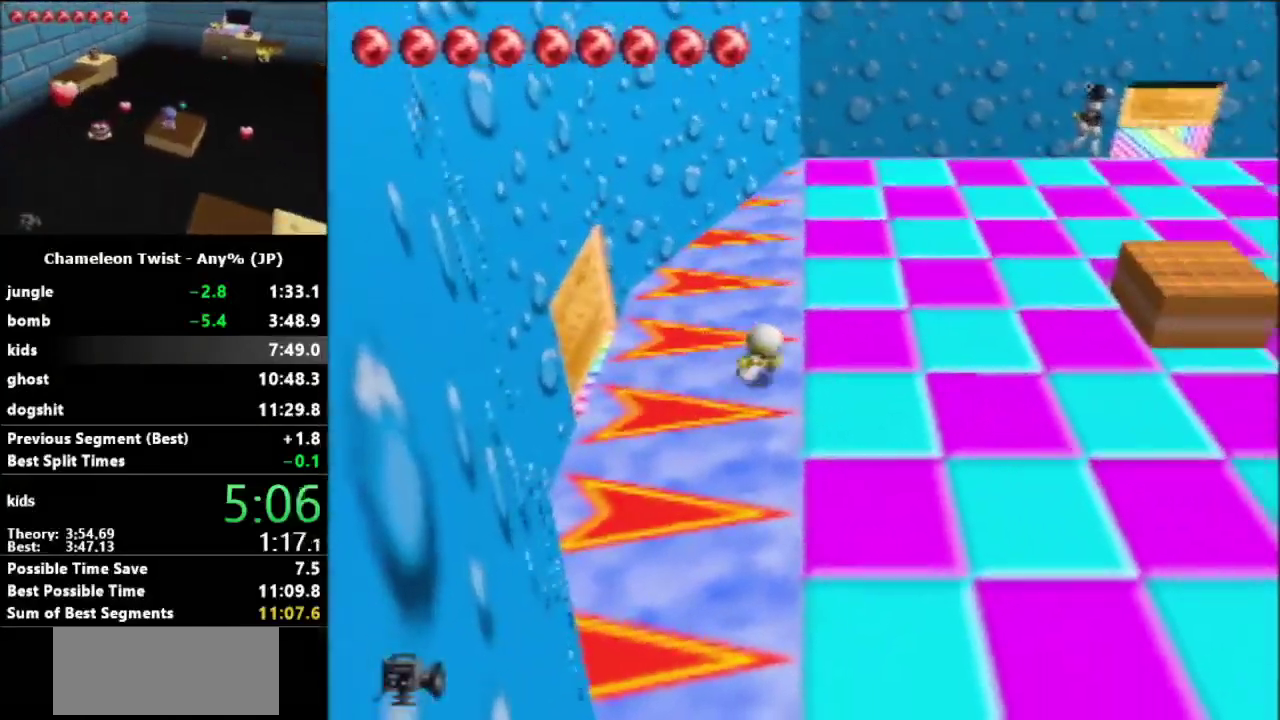
{"buttons": [], "left_stick": "right", "events": []}
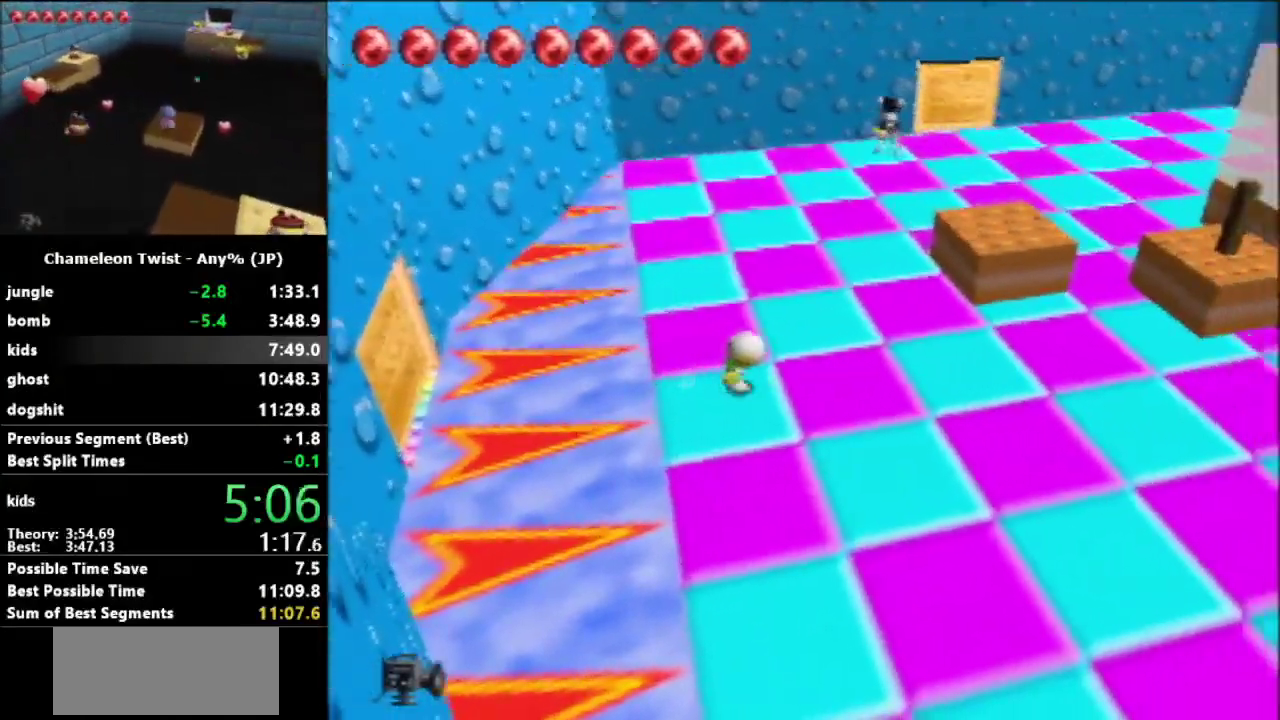
{"buttons": [], "left_stick": "up-right", "events": [[433, "left_stick", "up-right"]]}
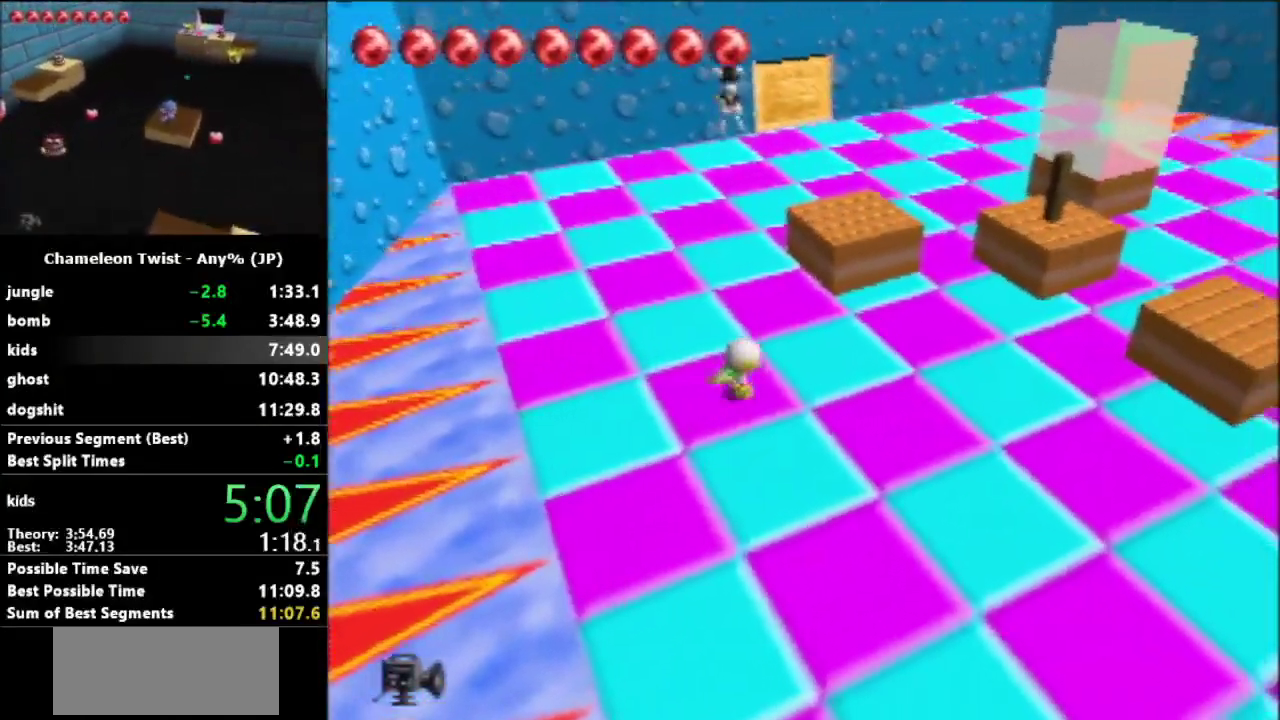
{"buttons": [], "left_stick": "up-right", "events": []}
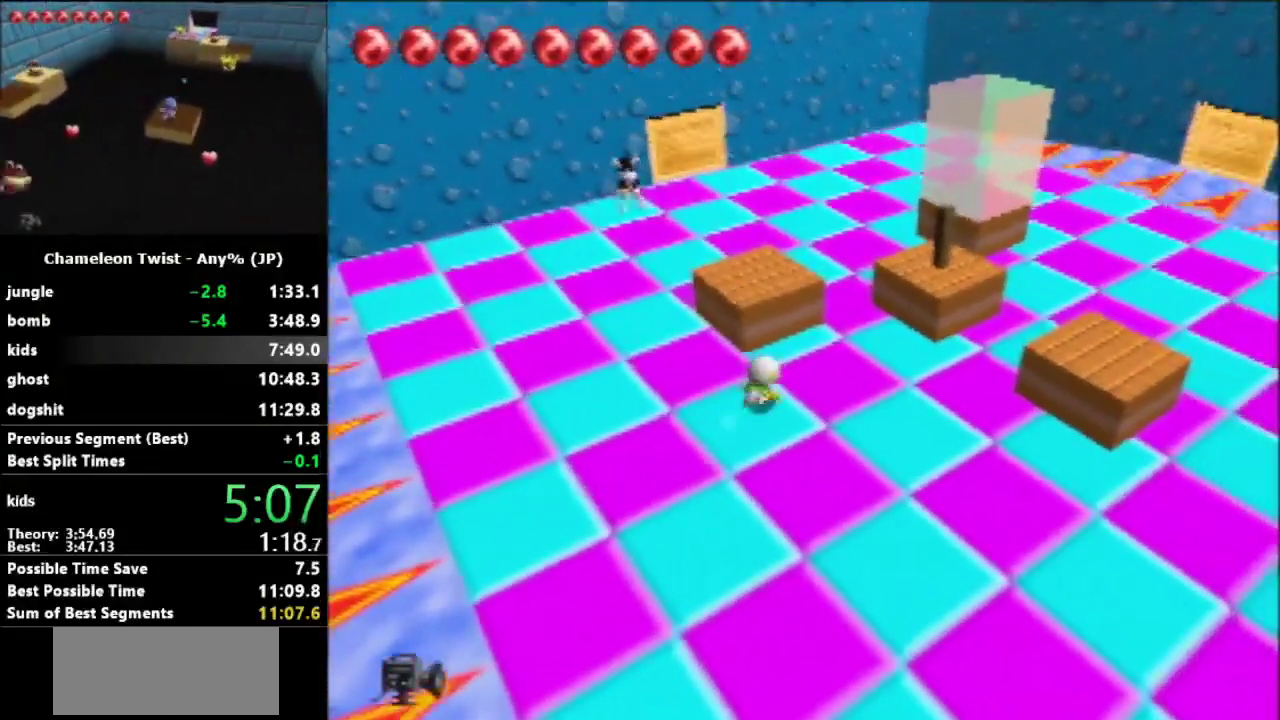
{"buttons": [], "left_stick": "up-right", "events": []}
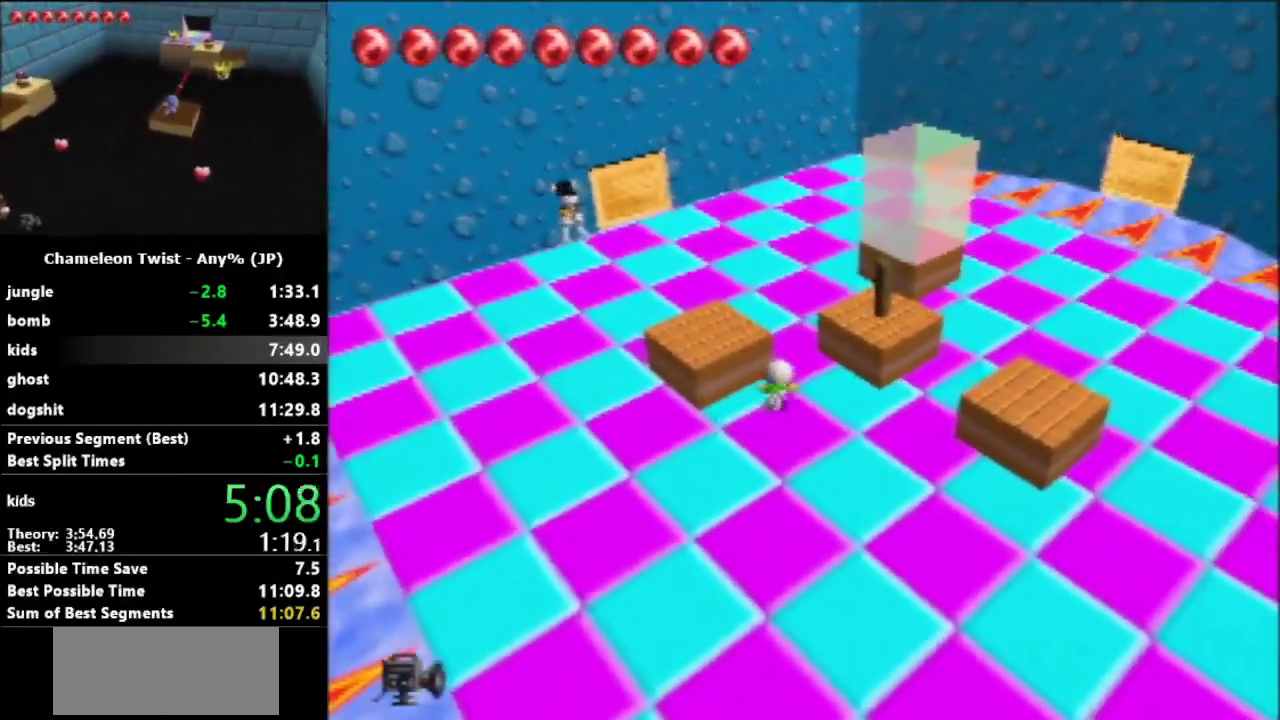
{"buttons": [], "left_stick": "up", "events": [[100, "left_stick", "up"]]}
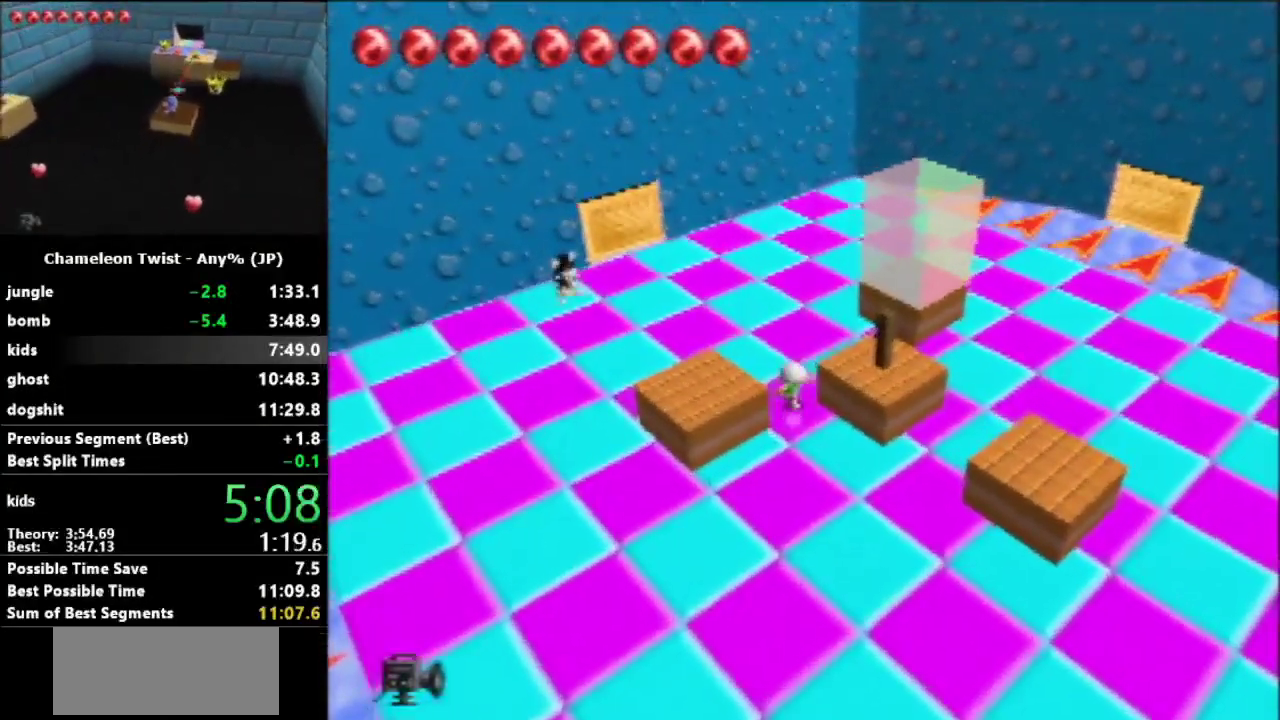
{"buttons": [], "left_stick": "up-right", "events": [[33, "left_stick", "up-right"]]}
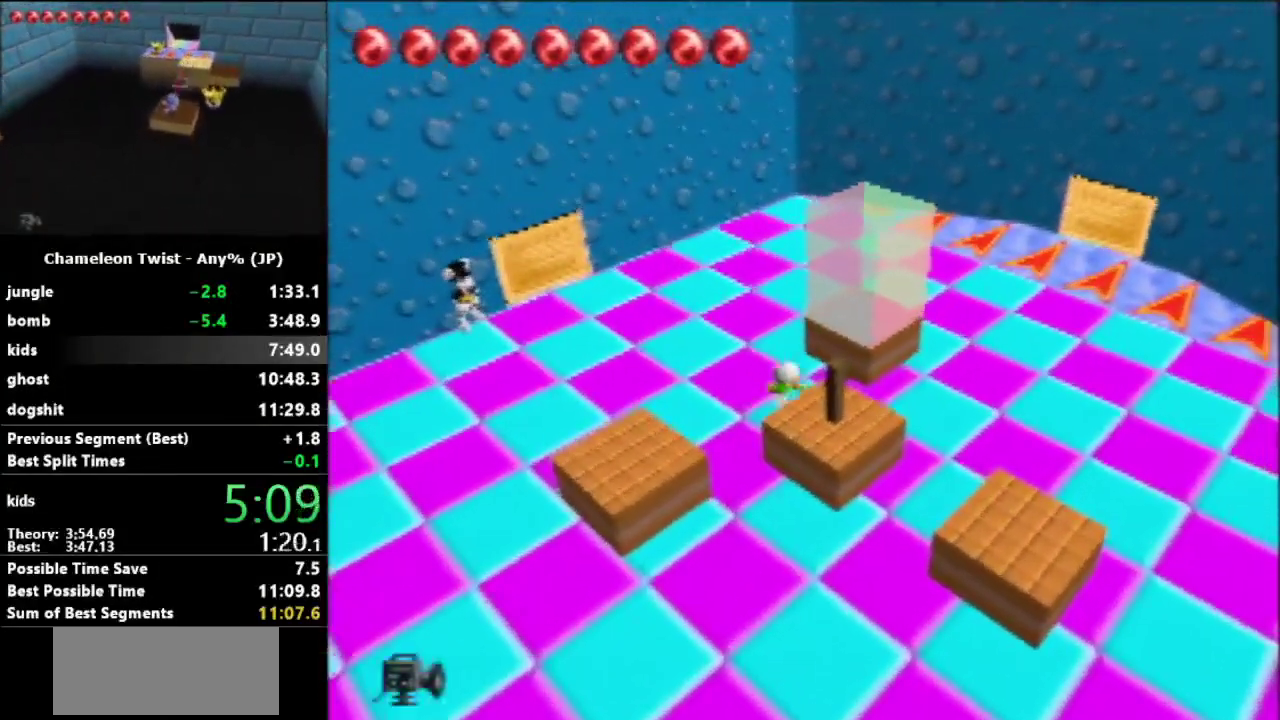
{"buttons": [], "left_stick": "up-right", "events": [[33, "A", "down"], [300, "A", "up"]]}
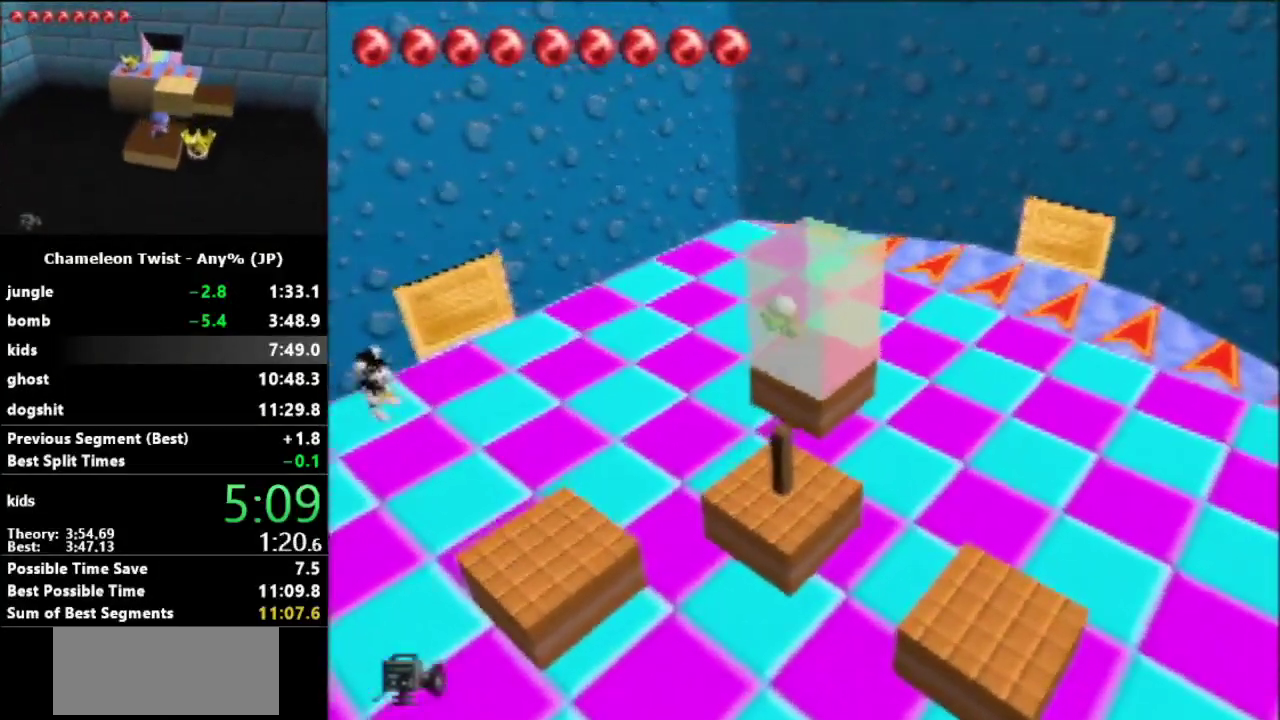
{"buttons": ["B"], "left_stick": "down", "events": [[100, "left_stick", "right"], [200, "left_stick", "down-right"], [233, "B", "down"], [267, "left_stick", "down"]]}
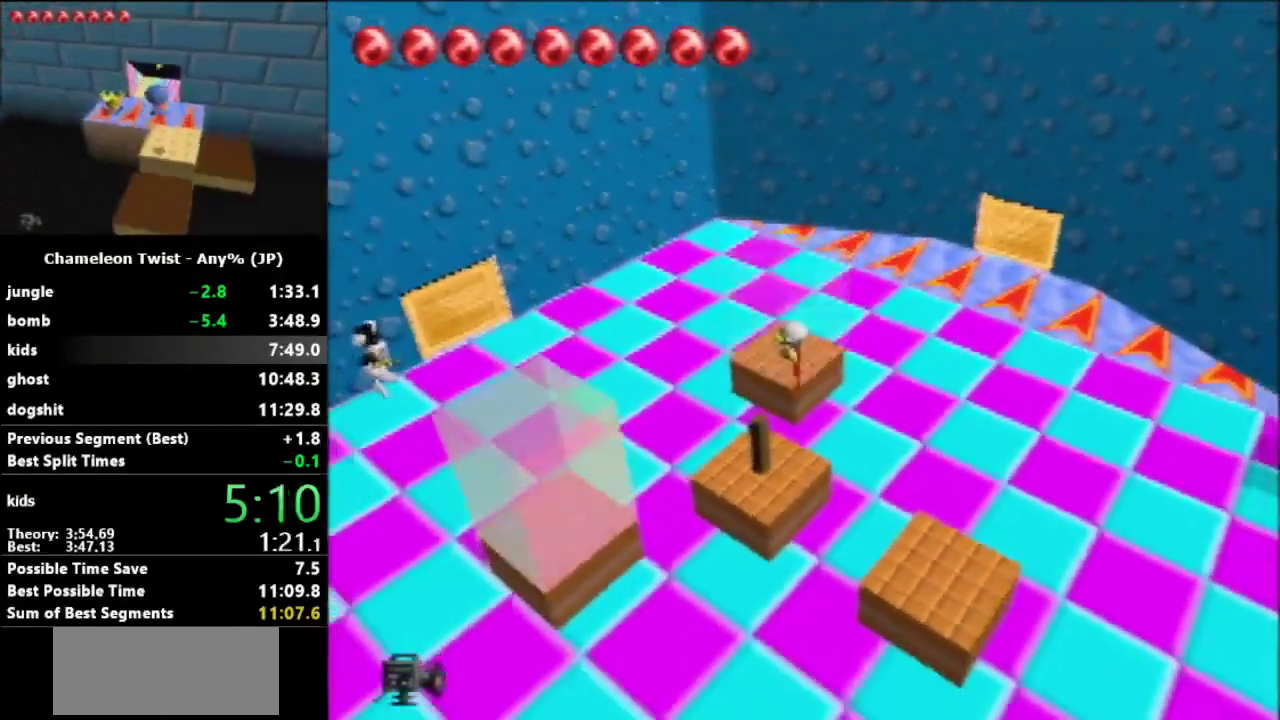
{"buttons": ["B"], "left_stick": "center", "events": [[67, "left_stick", "down-left"], [167, "A", "down"], [333, "A", "up"], [467, "left_stick", "center"]]}
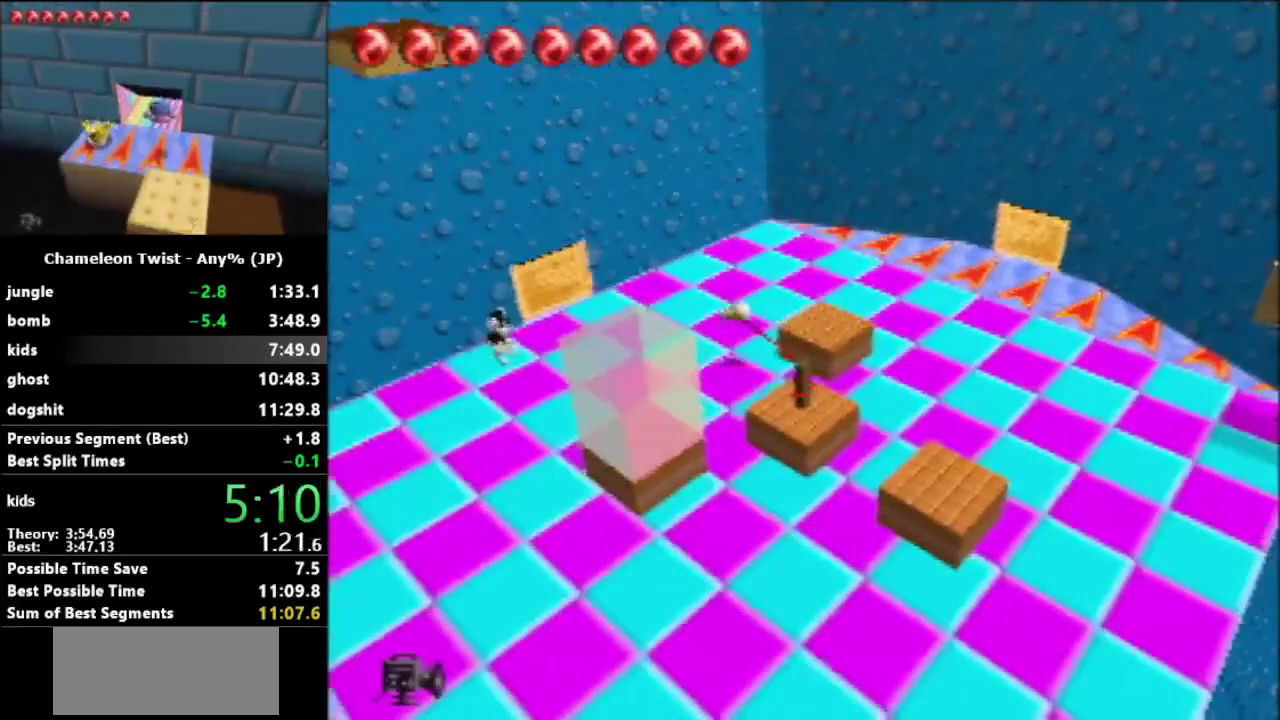
{"buttons": [], "left_stick": "center", "events": [[467, "B", "up"]]}
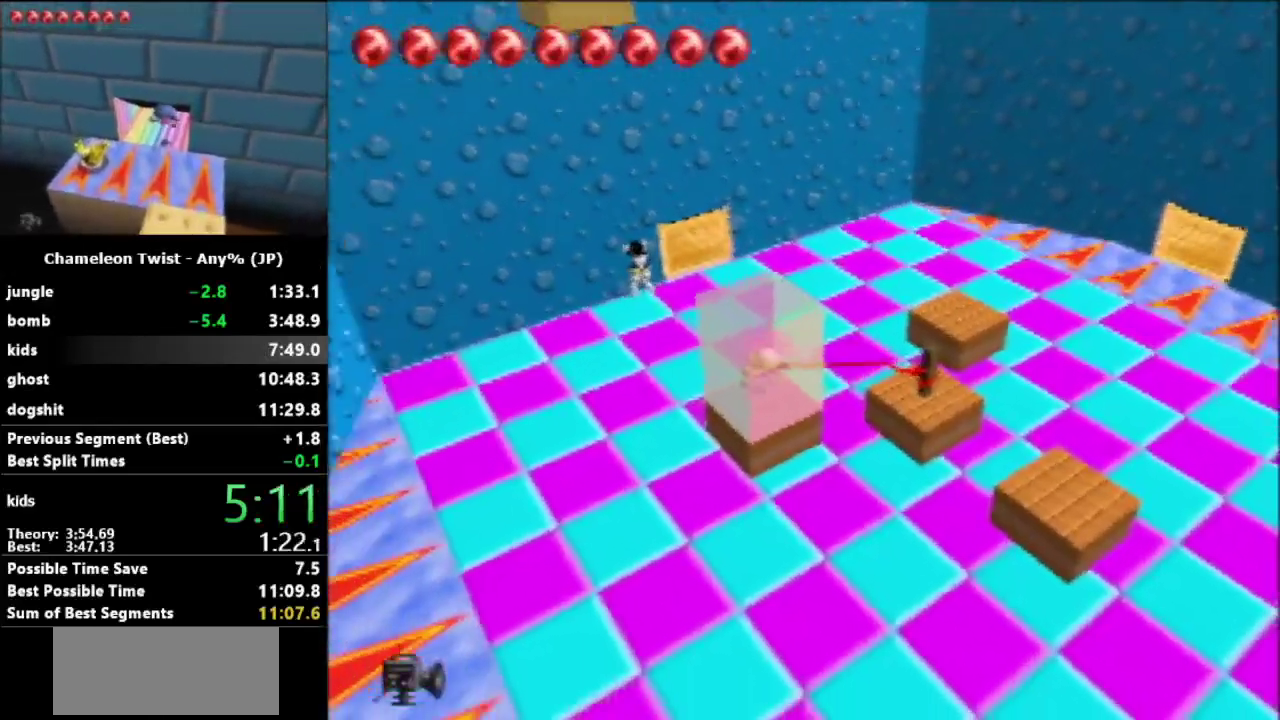
{"buttons": ["B"], "left_stick": "right", "events": [[233, "left_stick", "right"], [267, "B", "down"]]}
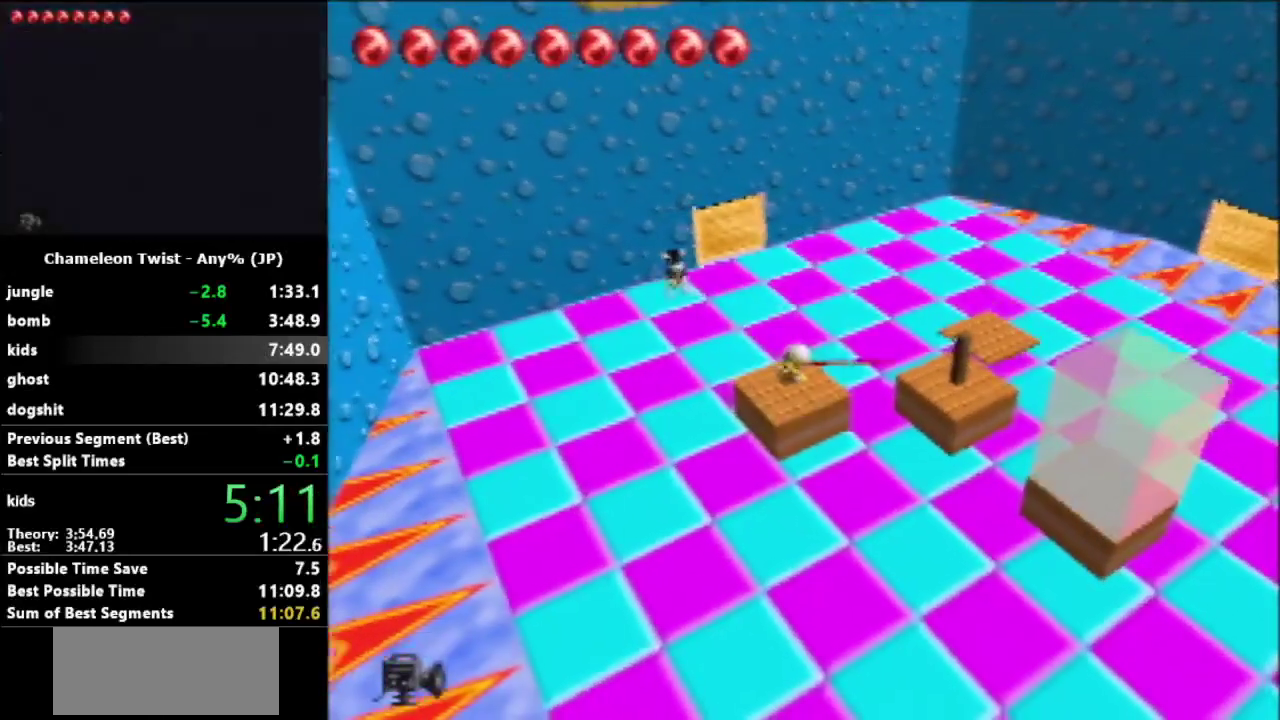
{"buttons": ["B"], "left_stick": "center", "events": [[133, "left_stick", "down-right"], [200, "A", "down"], [333, "A", "up"], [433, "left_stick", "center"]]}
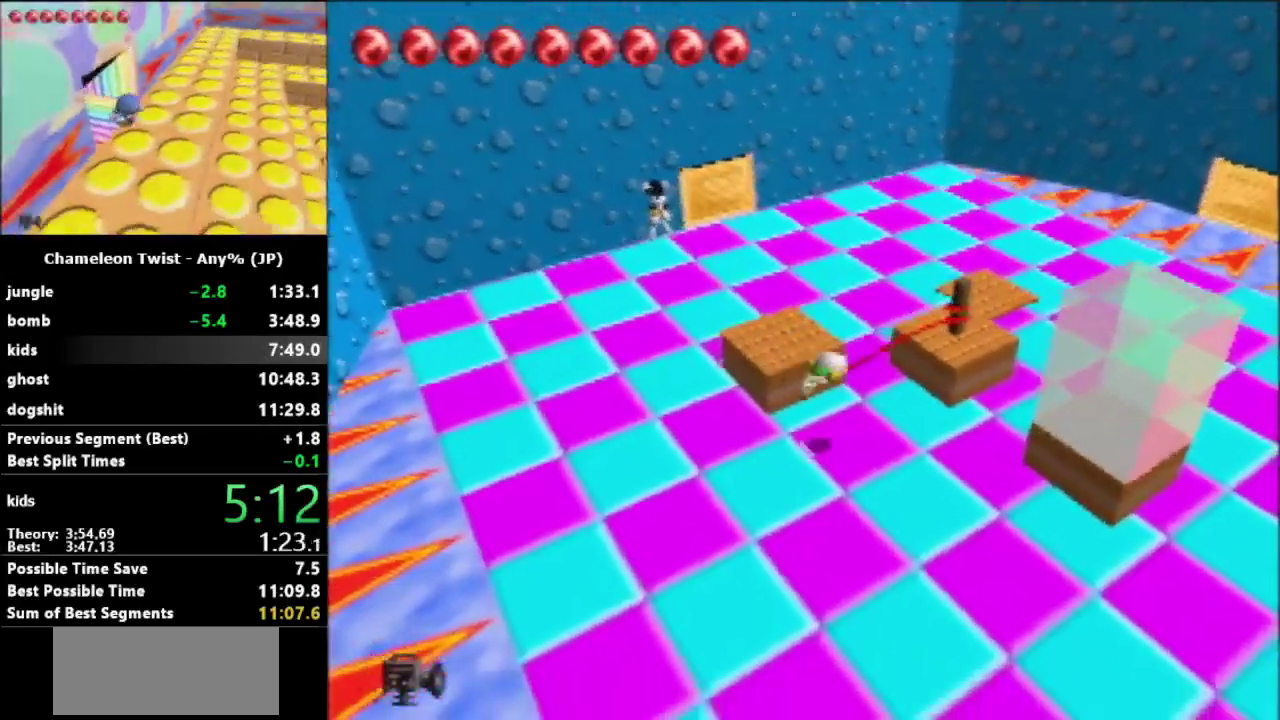
{"buttons": ["B"], "left_stick": "up-right", "events": [[467, "left_stick", "up-right"]]}
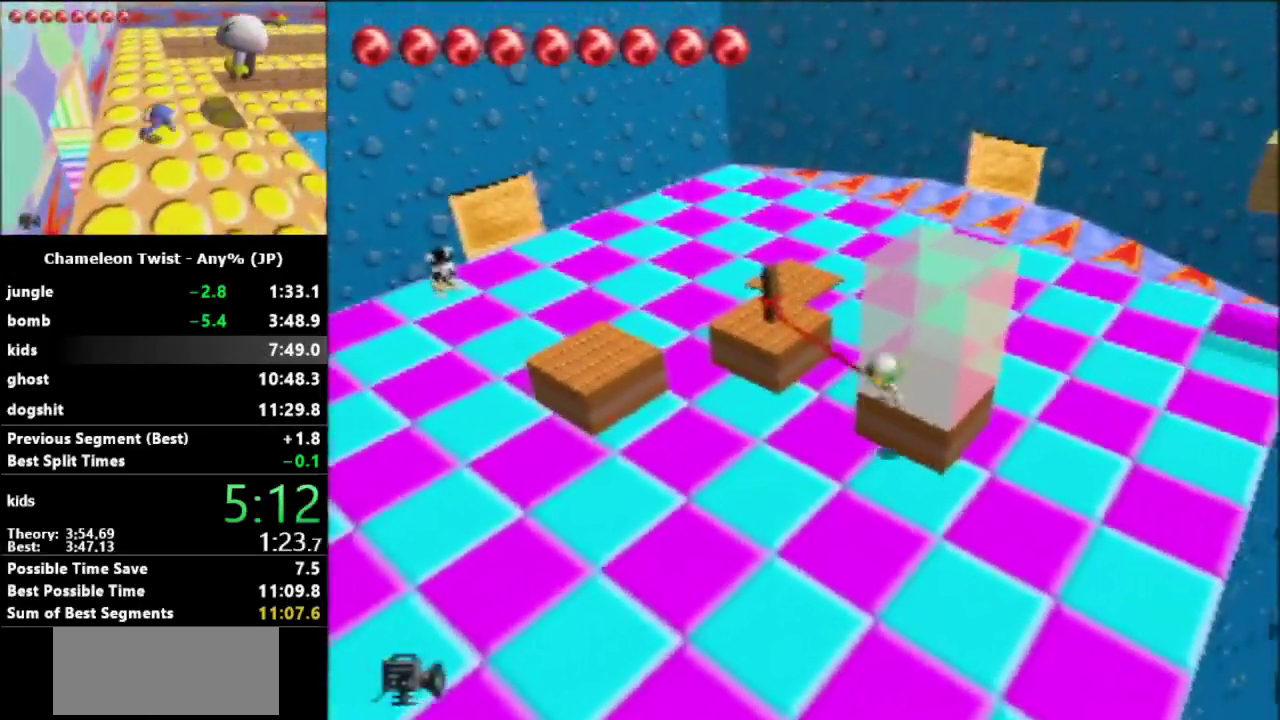
{"buttons": [], "left_stick": "up", "events": [[133, "B", "up"], [200, "left_stick", "up"]]}
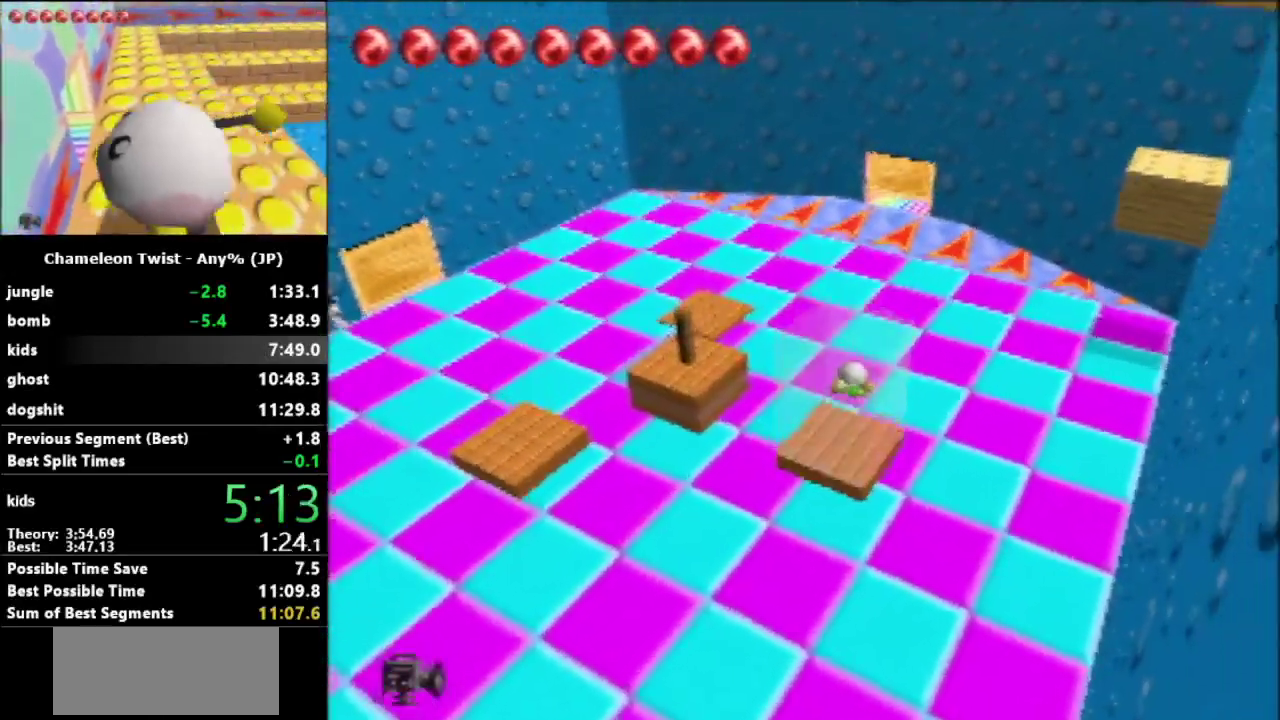
{"buttons": [], "left_stick": "up", "events": []}
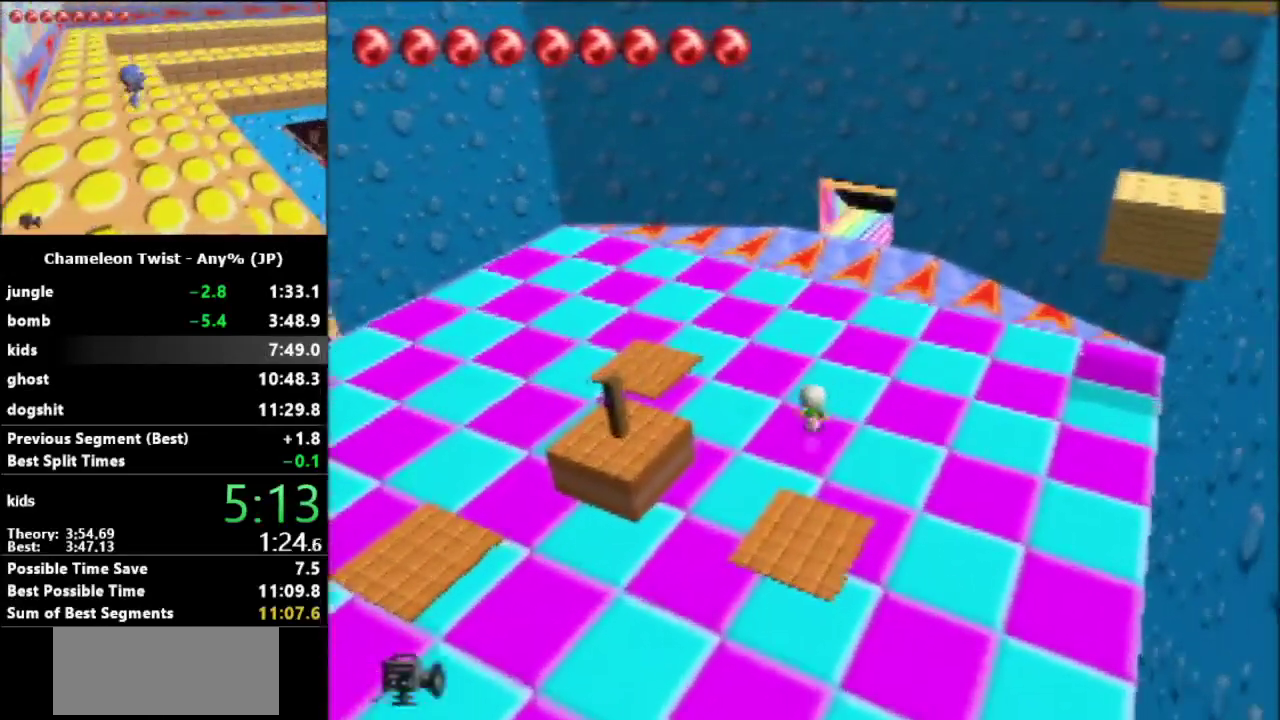
{"buttons": [], "left_stick": "up", "events": []}
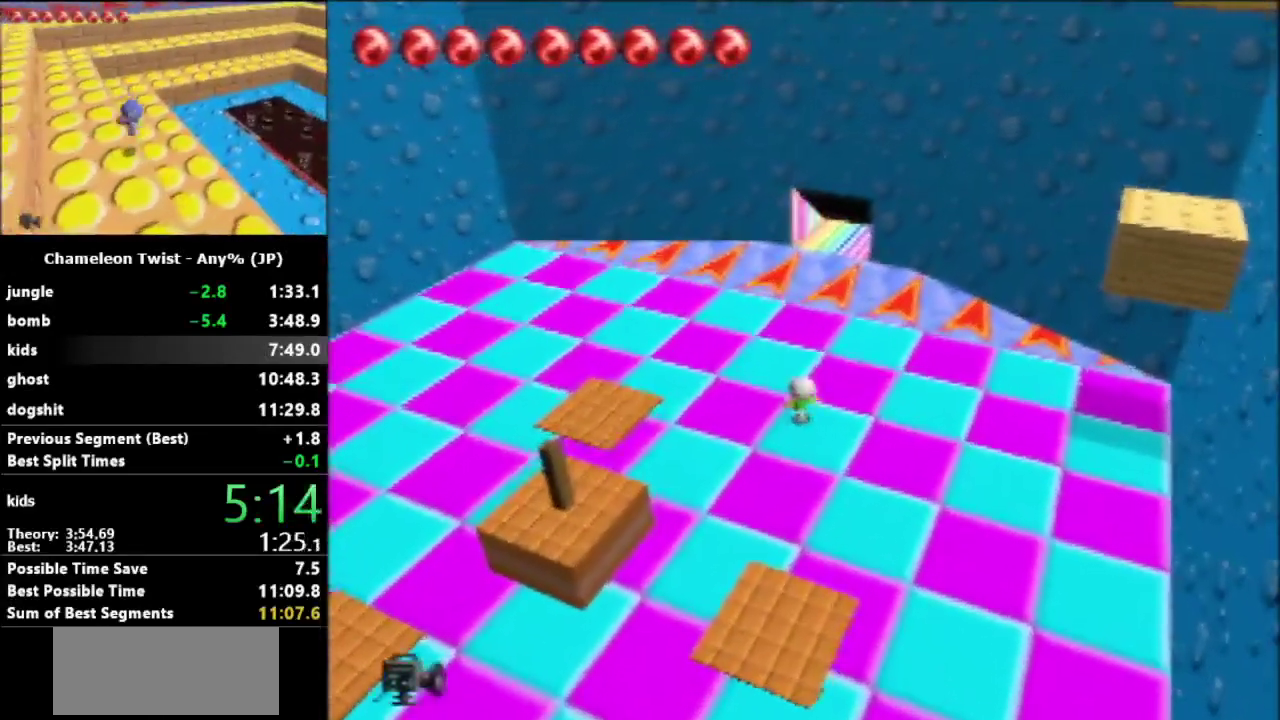
{"buttons": [], "left_stick": "up", "events": []}
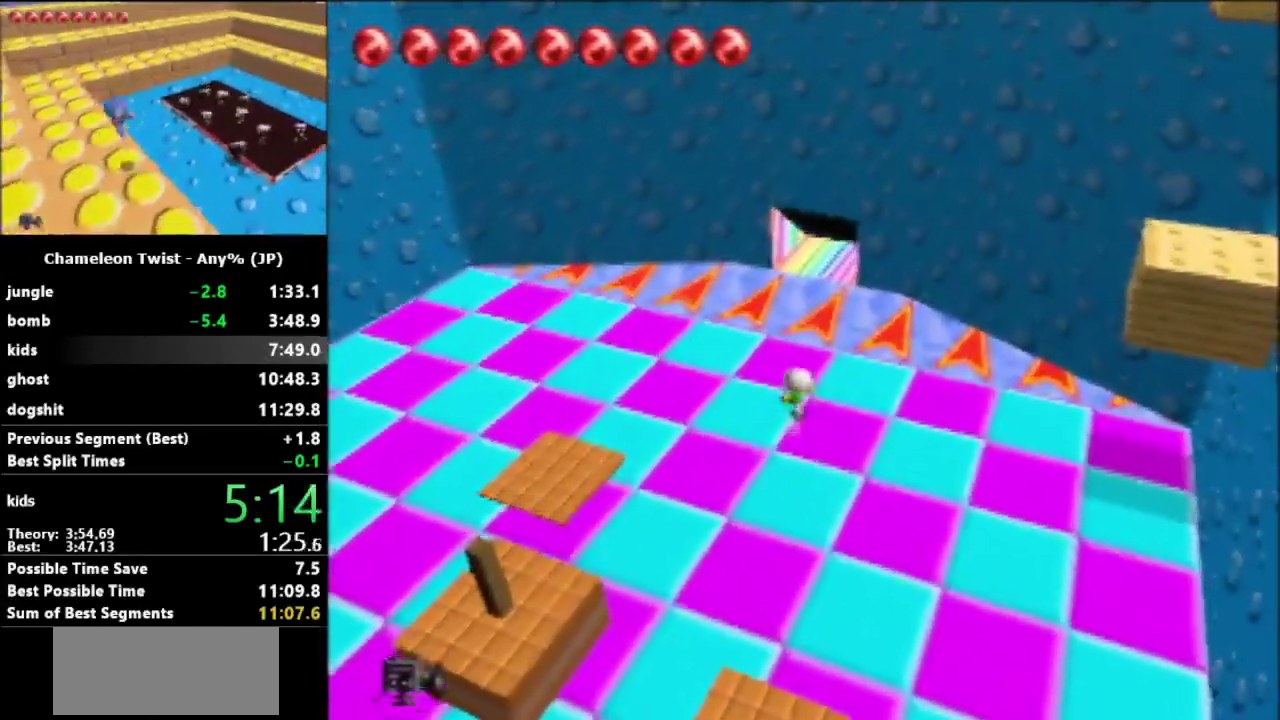
{"buttons": [], "left_stick": "up", "events": []}
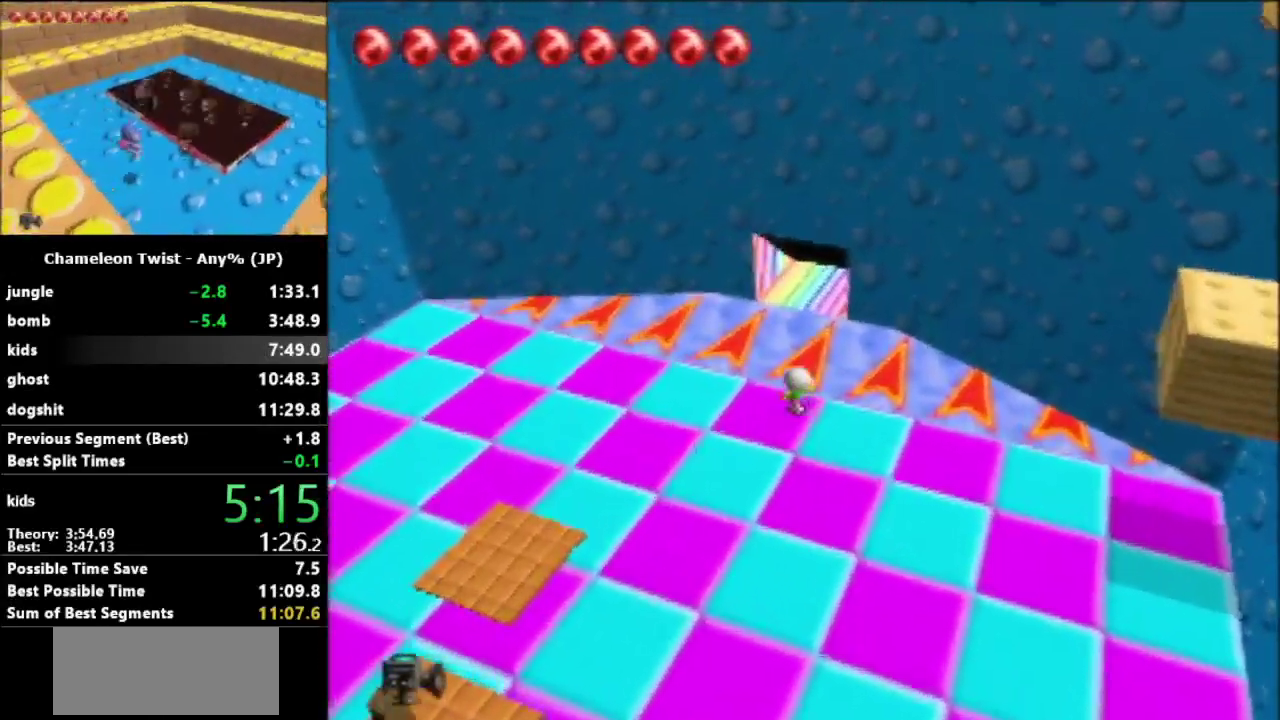
{"buttons": [], "left_stick": "up", "events": []}
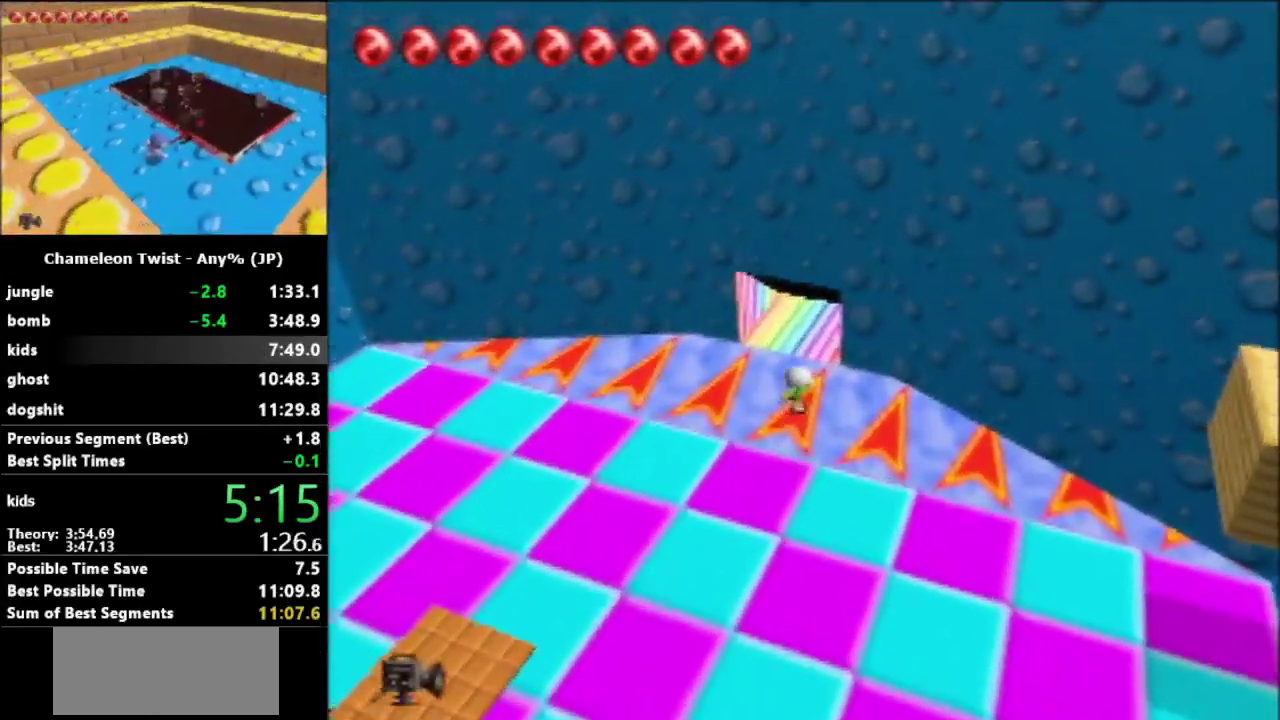
{"buttons": [], "left_stick": "up", "events": []}
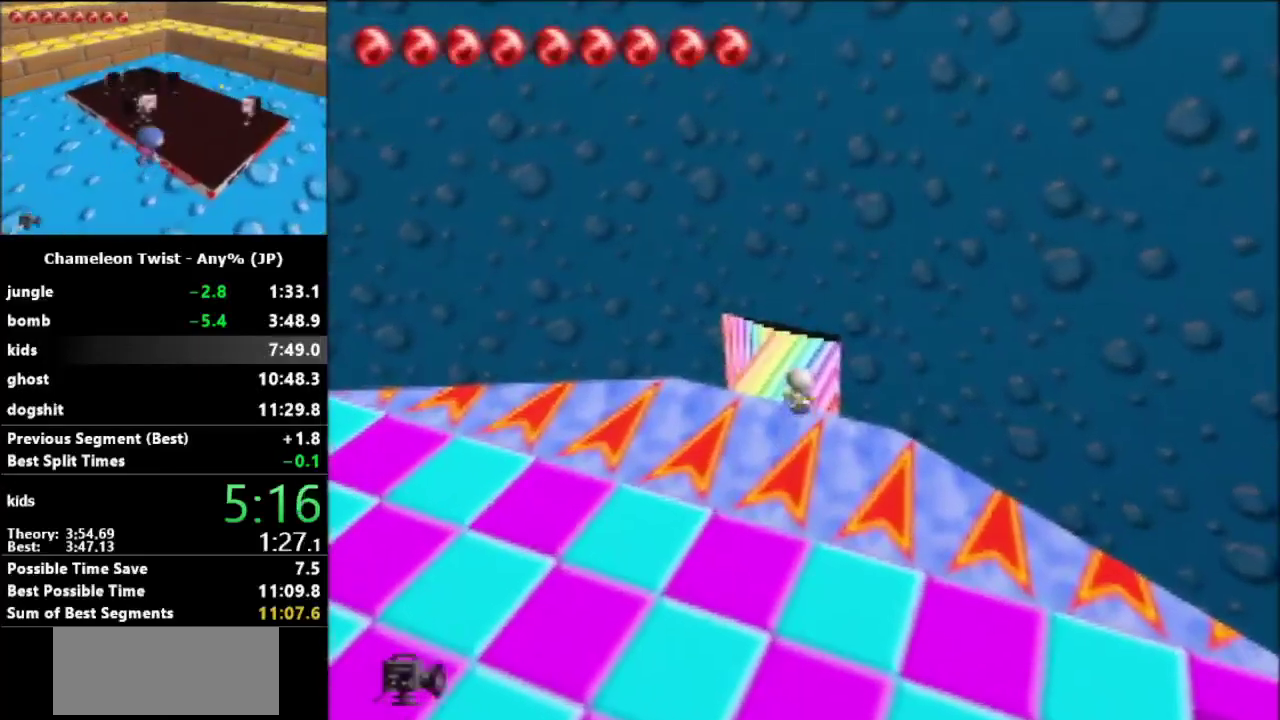
{"buttons": [], "left_stick": "down-right", "events": [[267, "left_stick", "center"], [433, "left_stick", "down-right"]]}
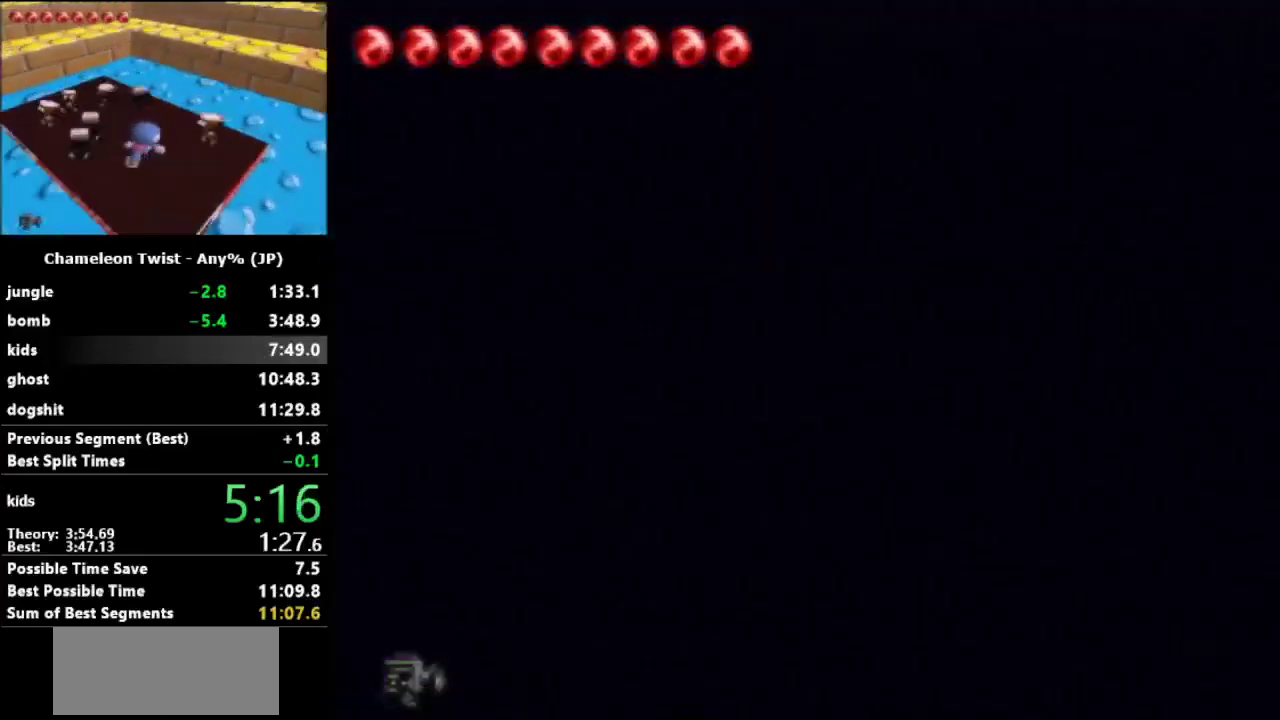
{"buttons": [], "left_stick": "down-right", "events": []}
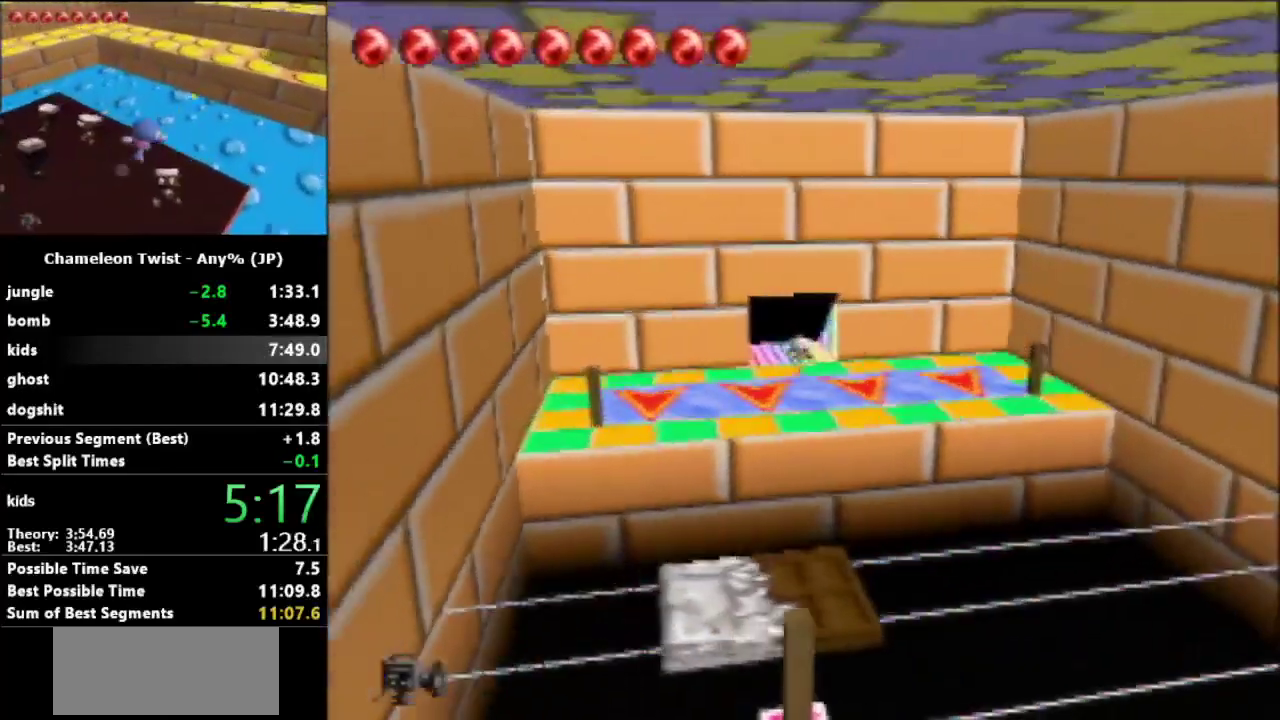
{"buttons": [], "left_stick": "down", "events": [[333, "left_stick", "down"]]}
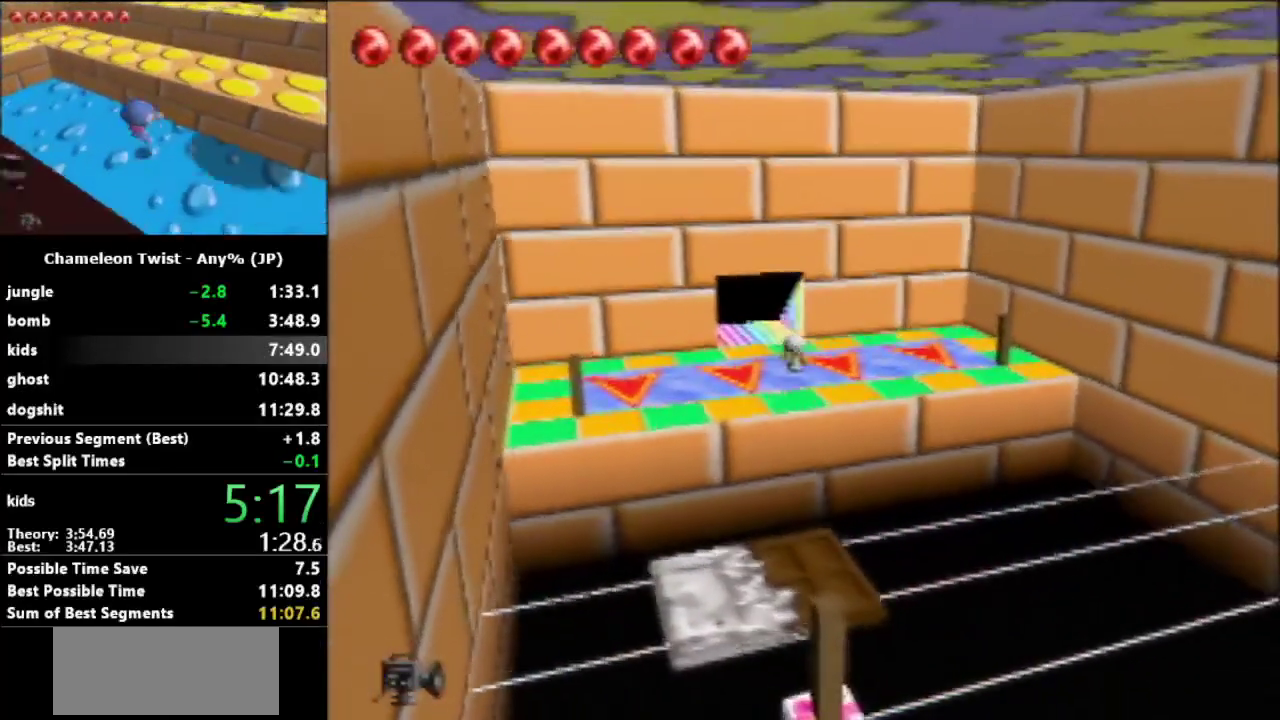
{"buttons": ["B"], "left_stick": "down", "events": [[467, "B", "down"]]}
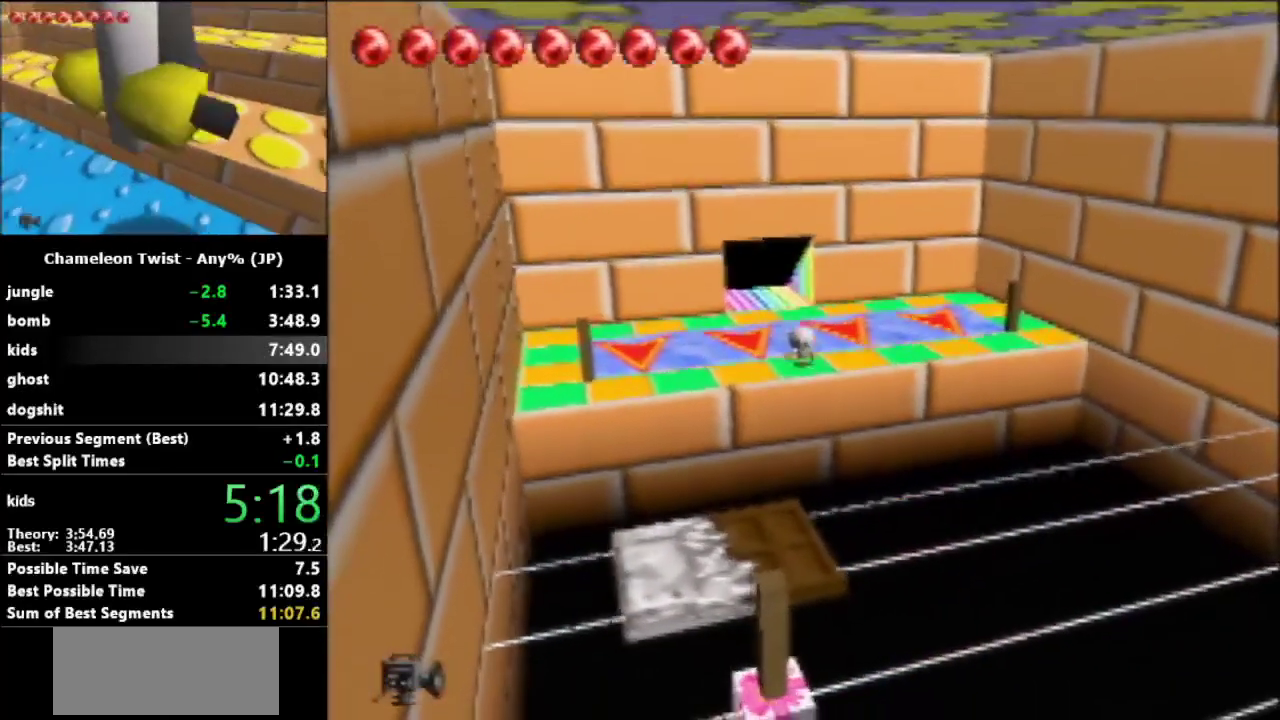
{"buttons": ["B"], "left_stick": "down", "events": []}
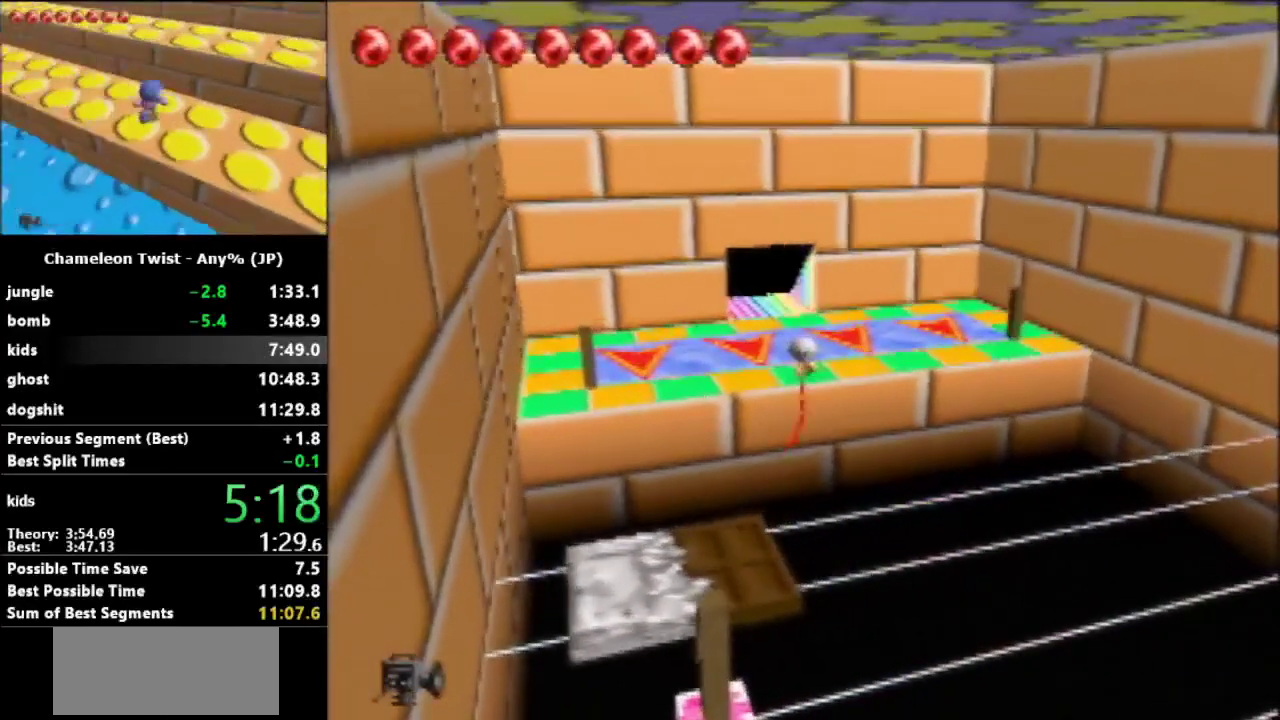
{"buttons": ["B"], "left_stick": "down-left", "events": [[467, "left_stick", "down-left"]]}